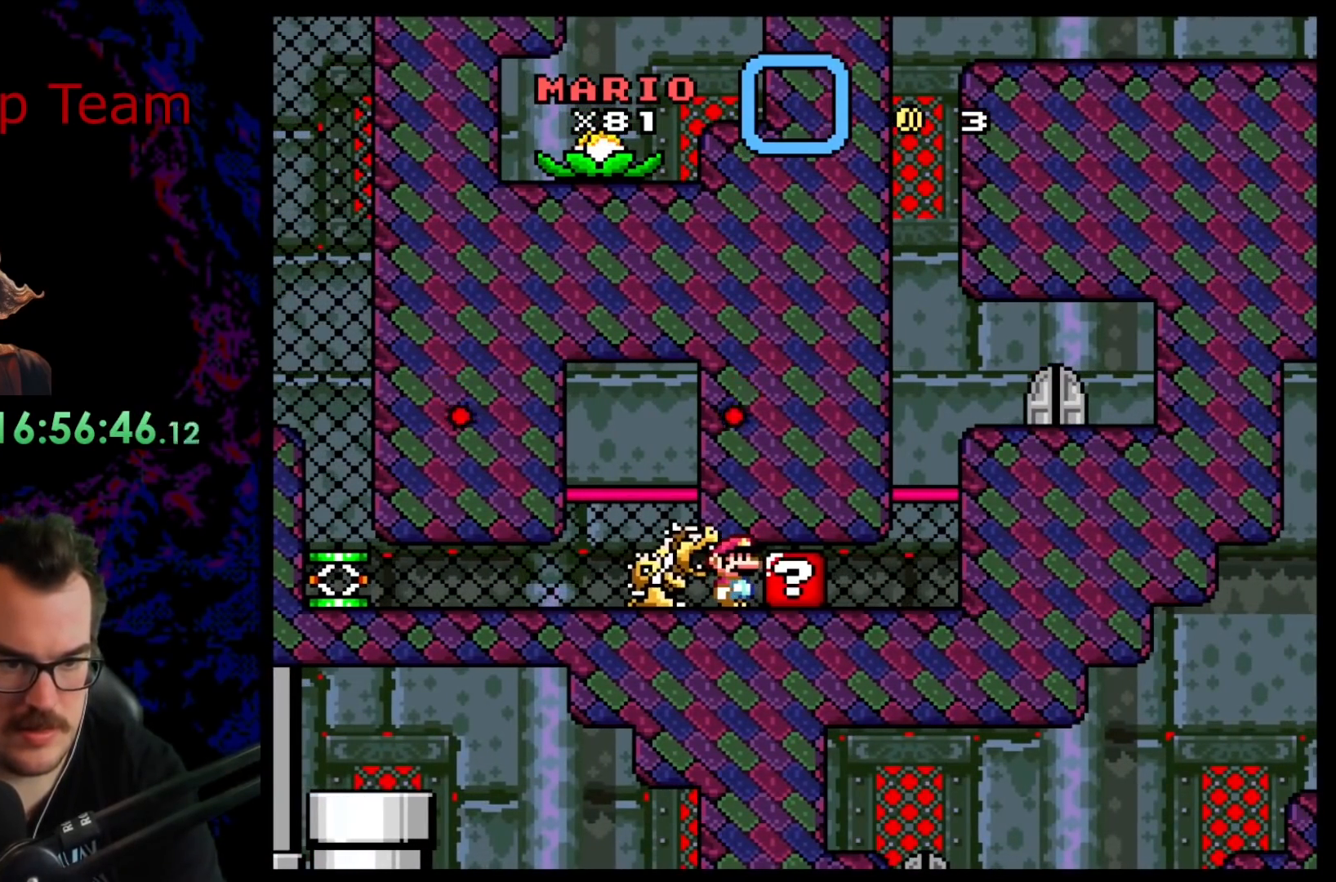
Gameplay with a controller (Nintendo layout); each line is a JSON object with the inputs held at the frame after it. "events" lists button and stick changes between this image and that frame as [ms after this image, input, new state], when the widget could be followed in between. Not read: L3 R3.
{"buttons": ["X", "DPAD_LEFT"], "events": [[117, "DPAD_LEFT", "down"]]}
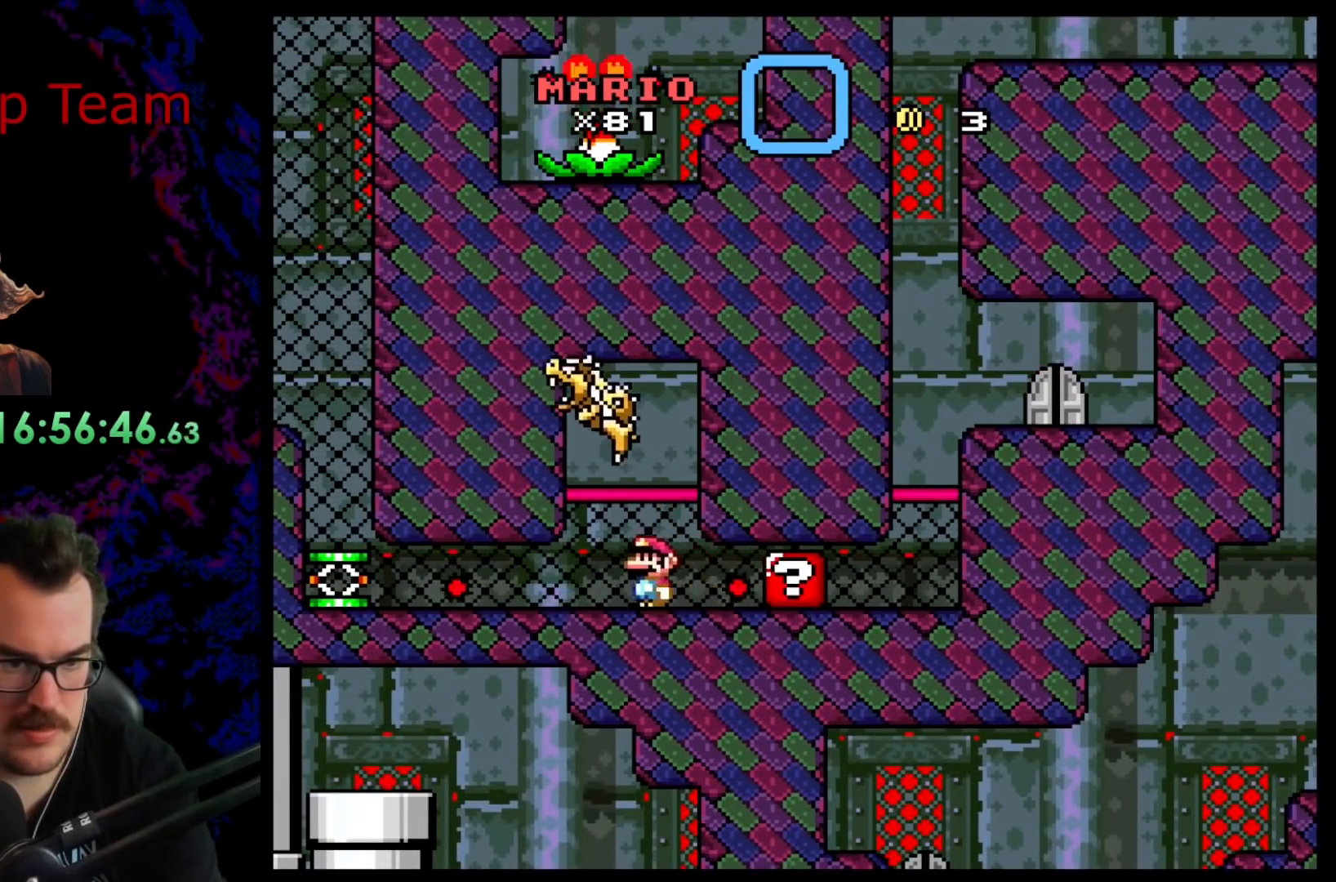
{"buttons": ["Y", "DPAD_LEFT"], "events": [[50, "DPAD_LEFT", "up"], [83, "DPAD_RIGHT", "down"], [150, "DPAD_RIGHT", "up"], [167, "DPAD_LEFT", "down"], [483, "X", "up"], [483, "Y", "down"]]}
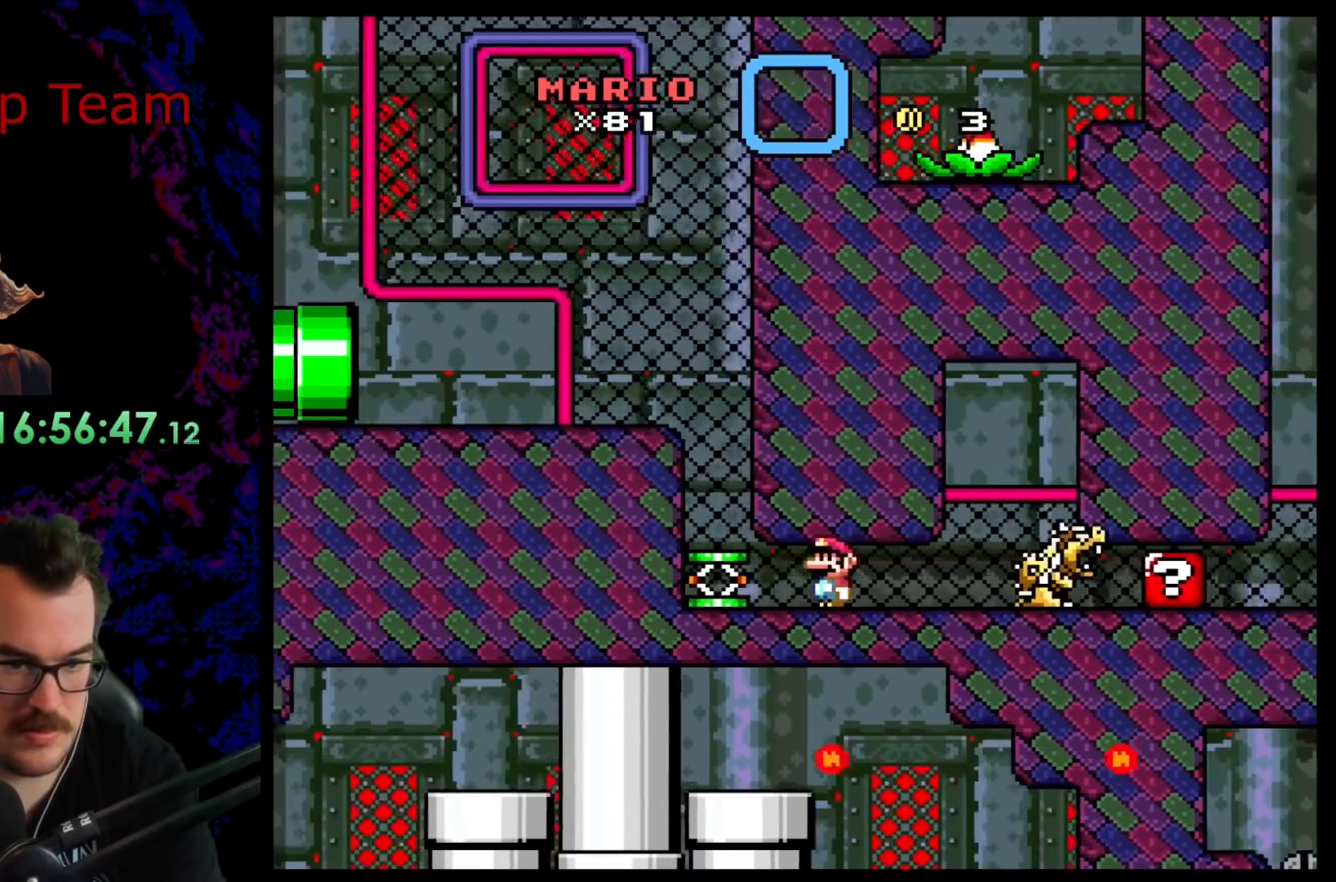
{"buttons": ["Y"], "events": [[117, "DPAD_LEFT", "up"]]}
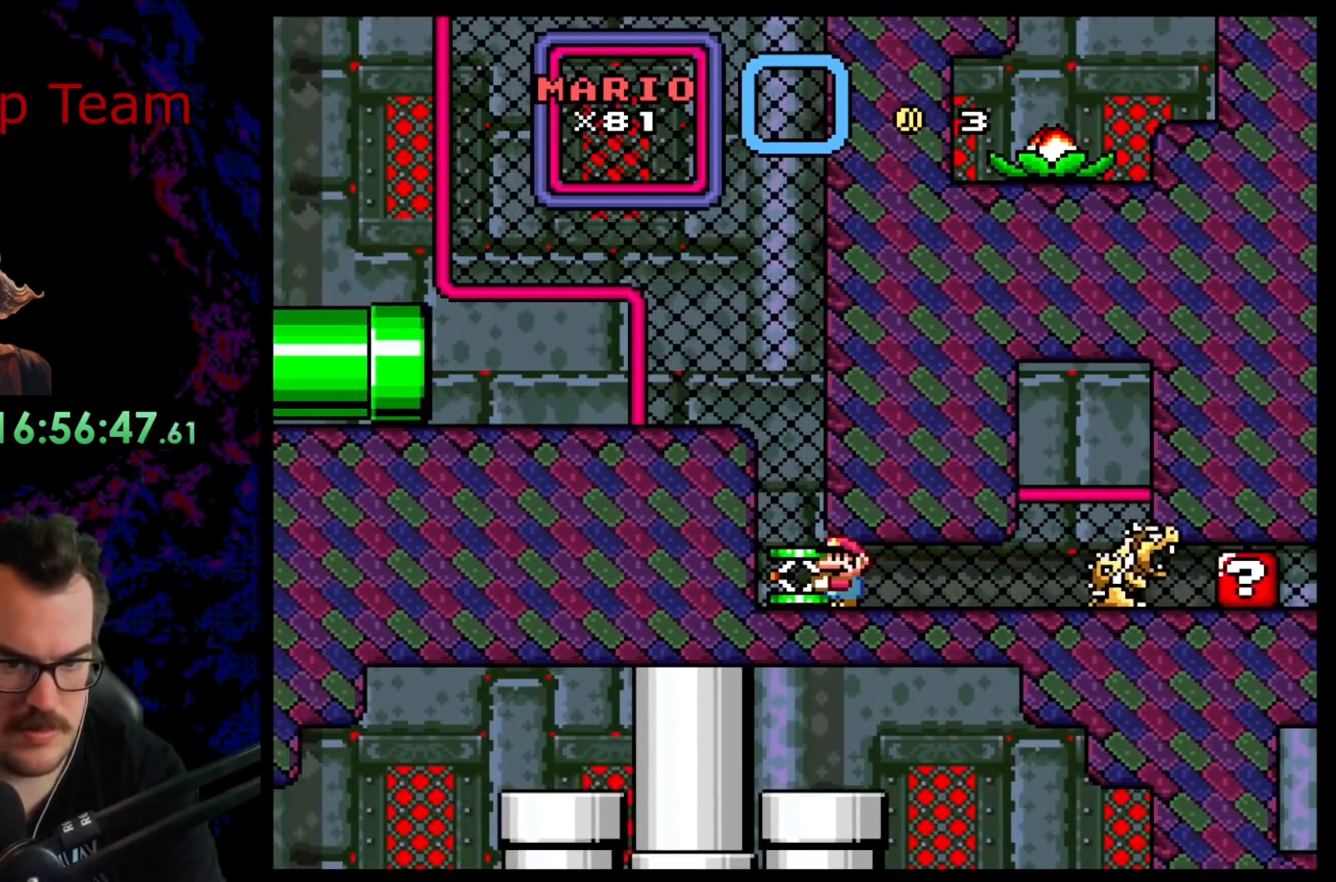
{"buttons": ["Y"], "events": []}
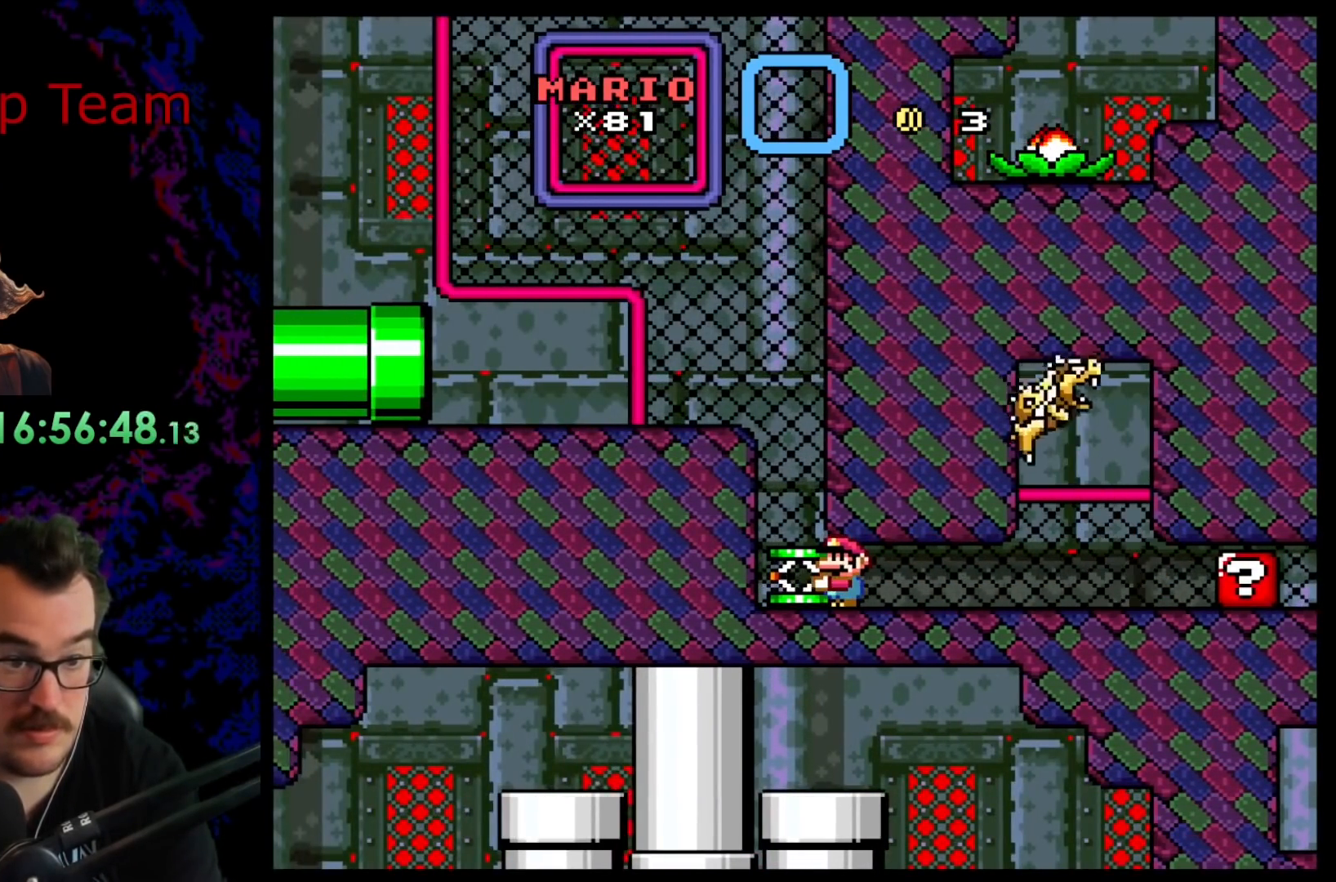
{"buttons": ["B", "Y", "DPAD_LEFT"], "events": [[150, "DPAD_LEFT", "down"], [417, "B", "down"]]}
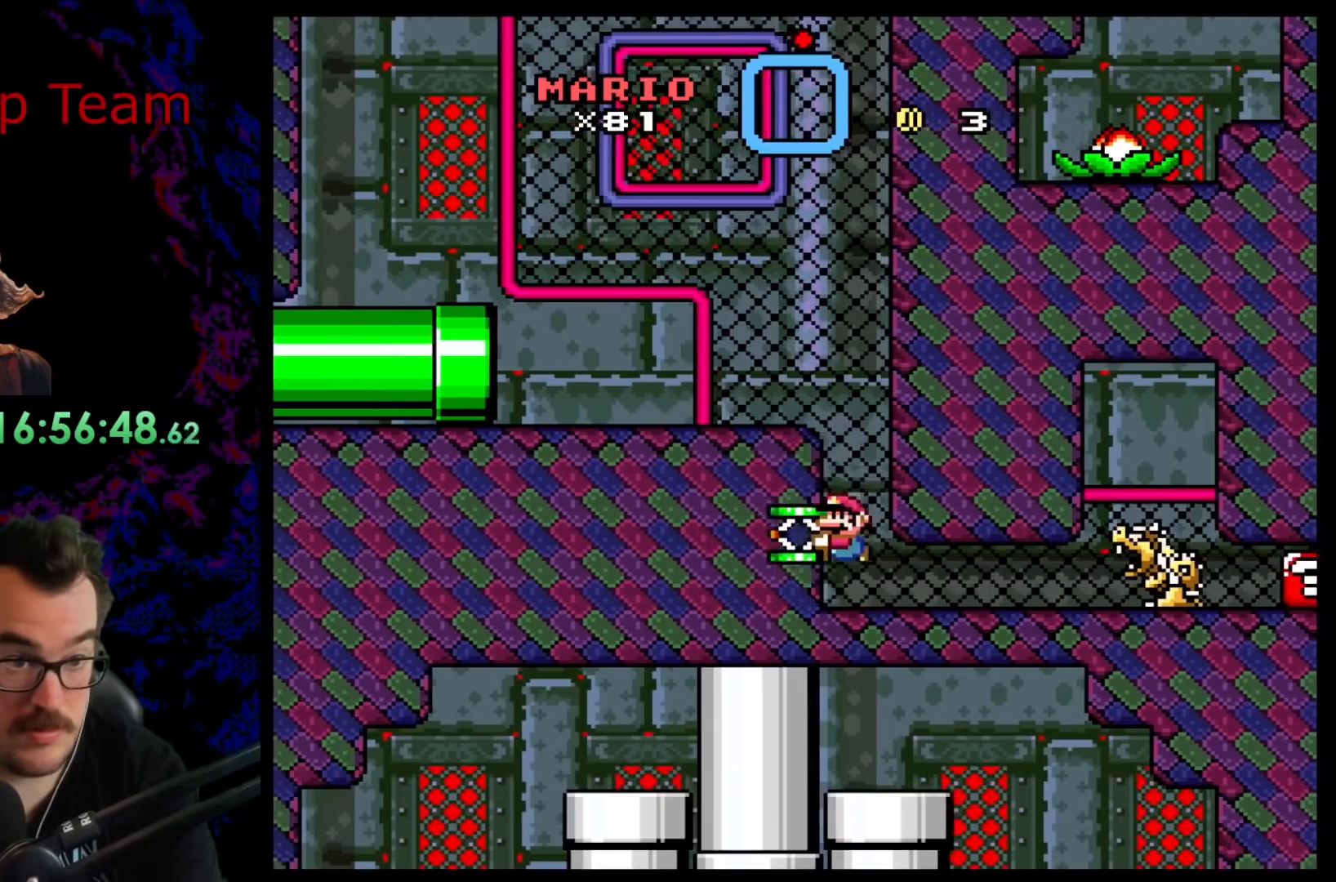
{"buttons": ["Y"], "events": [[33, "B", "up"], [233, "DPAD_LEFT", "up"]]}
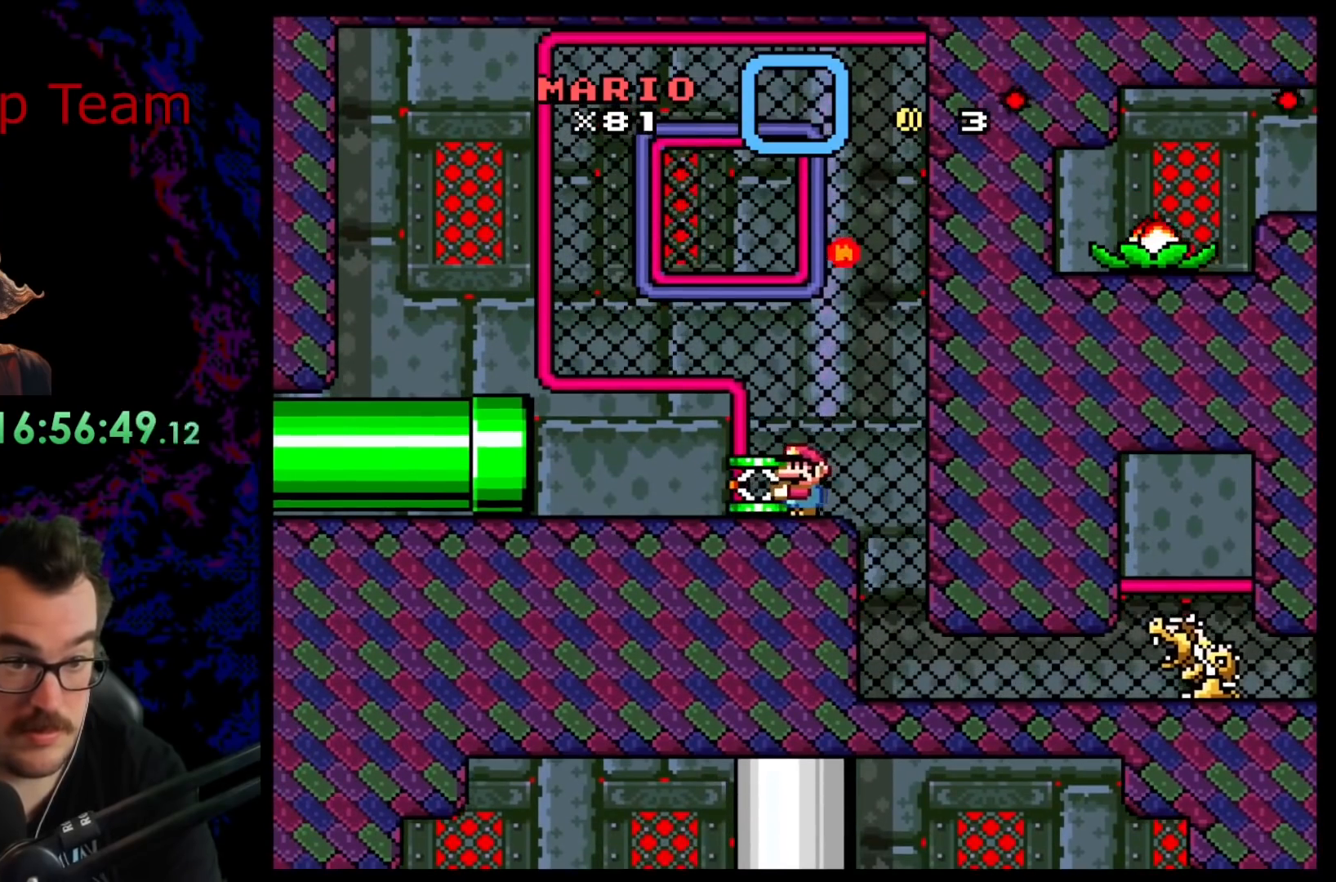
{"buttons": ["Y"], "events": [[133, "DPAD_LEFT", "down"], [333, "DPAD_LEFT", "up"]]}
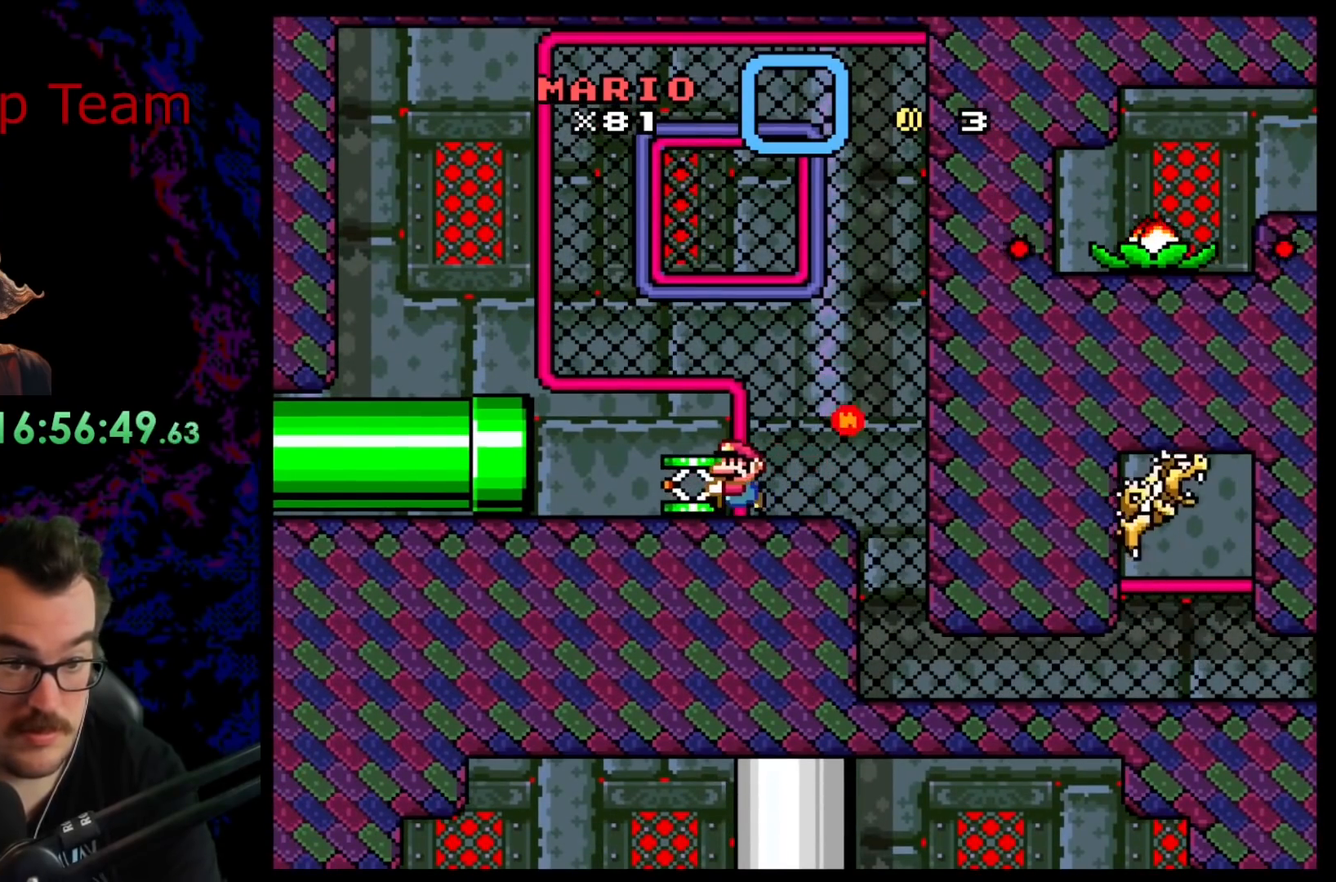
{"buttons": ["Y", "DPAD_UP"], "events": [[217, "DPAD_RIGHT", "down"], [367, "DPAD_RIGHT", "up"], [500, "DPAD_UP", "down"]]}
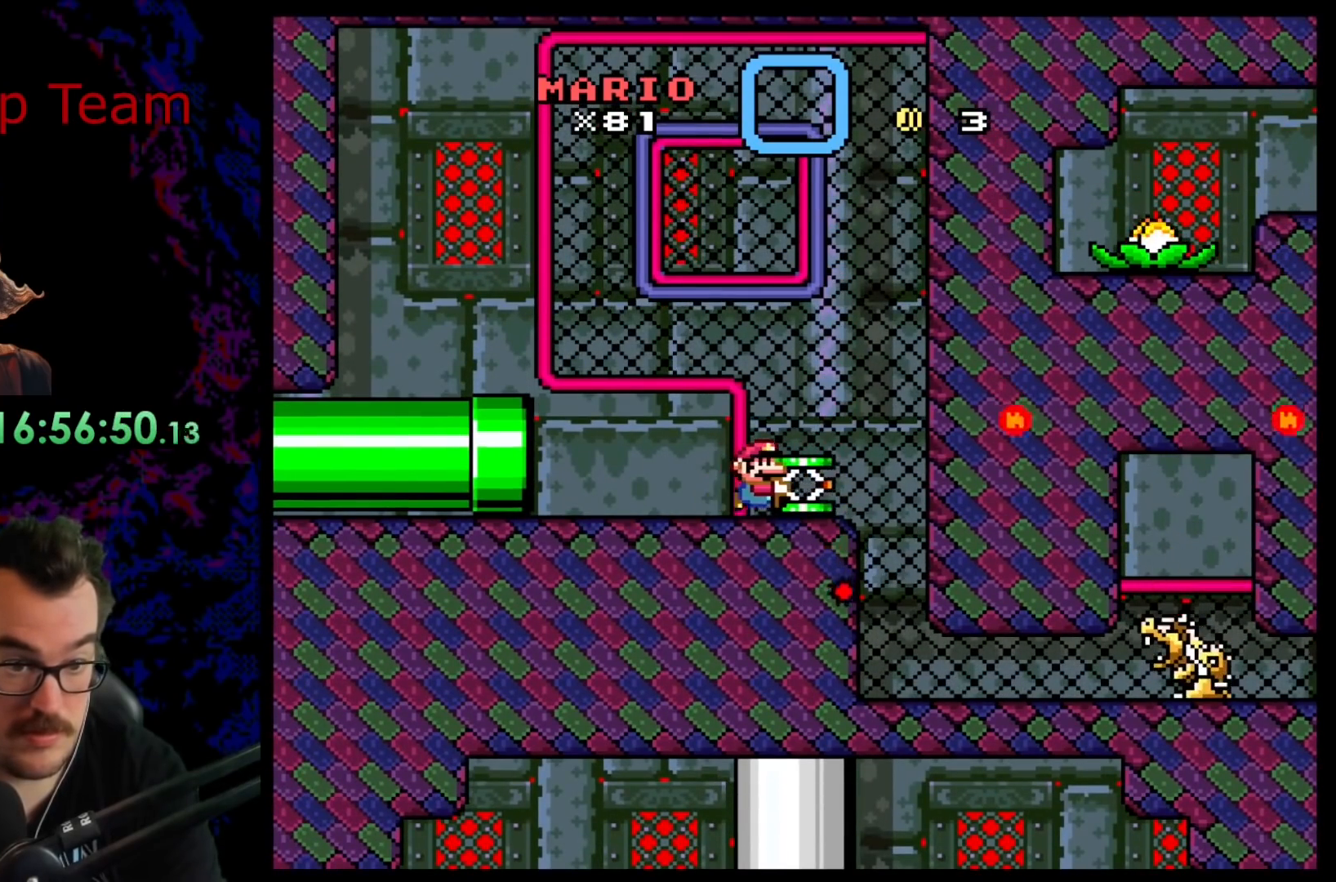
{"buttons": ["Y", "DPAD_UP", "DPAD_RIGHT"], "events": [[50, "Y", "up"], [150, "Y", "down"], [283, "DPAD_RIGHT", "down"], [350, "DPAD_UP", "up"], [417, "DPAD_UP", "down"]]}
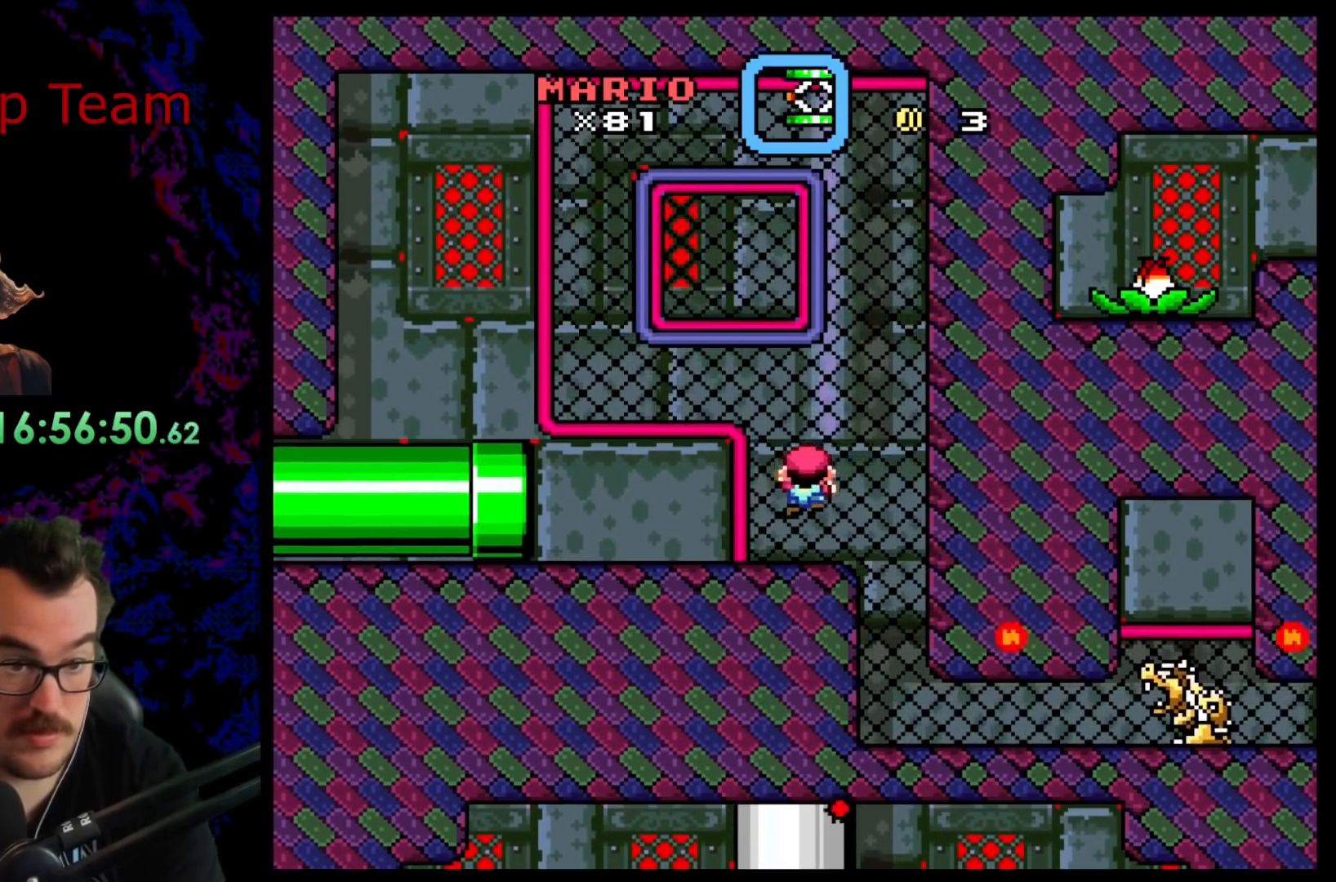
{"buttons": ["Y", "DPAD_UP"], "events": [[33, "DPAD_RIGHT", "up"], [300, "DPAD_UP", "up"], [400, "DPAD_UP", "down"]]}
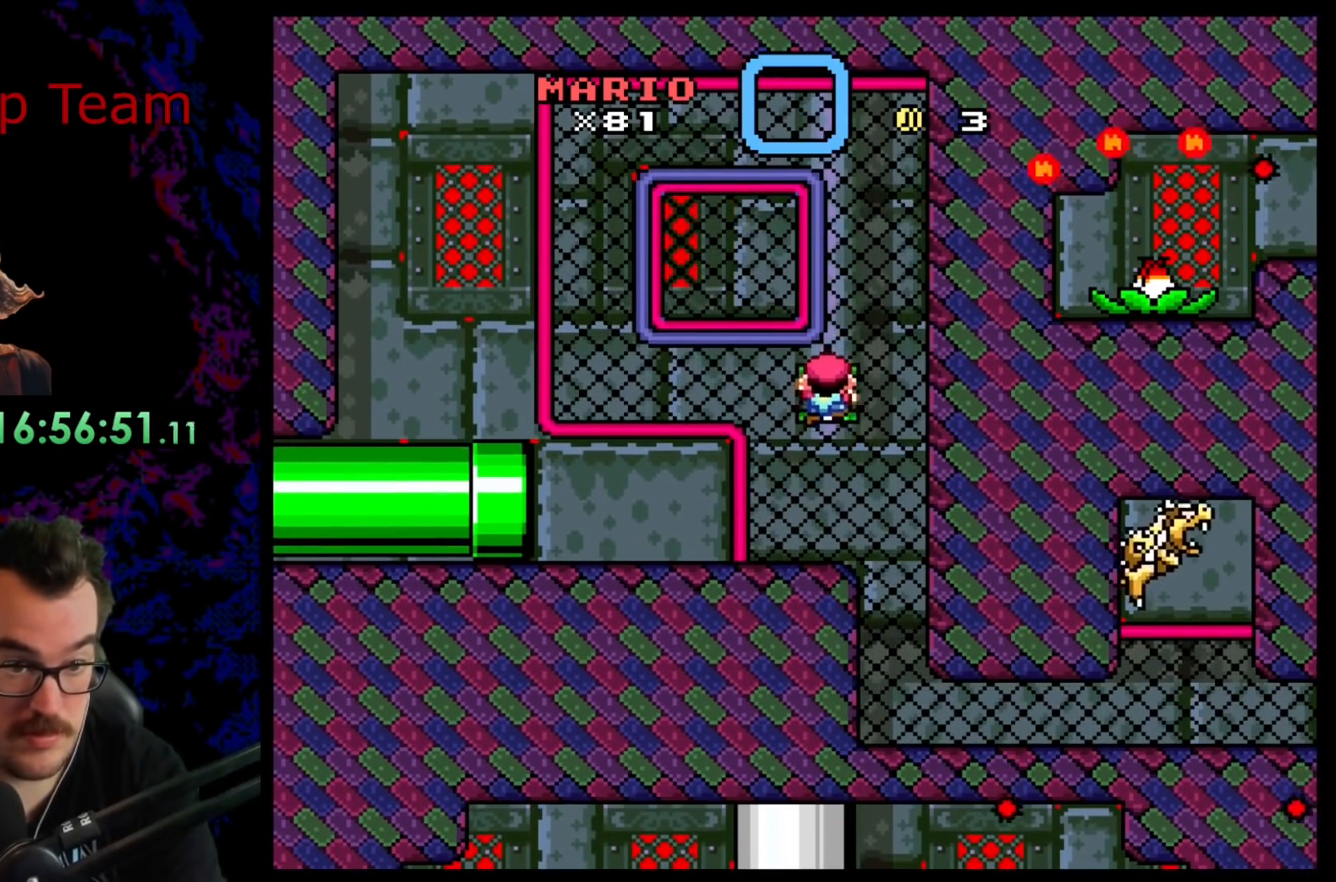
{"buttons": ["Y", "DPAD_UP", "DPAD_LEFT"], "events": [[100, "DPAD_LEFT", "down"]]}
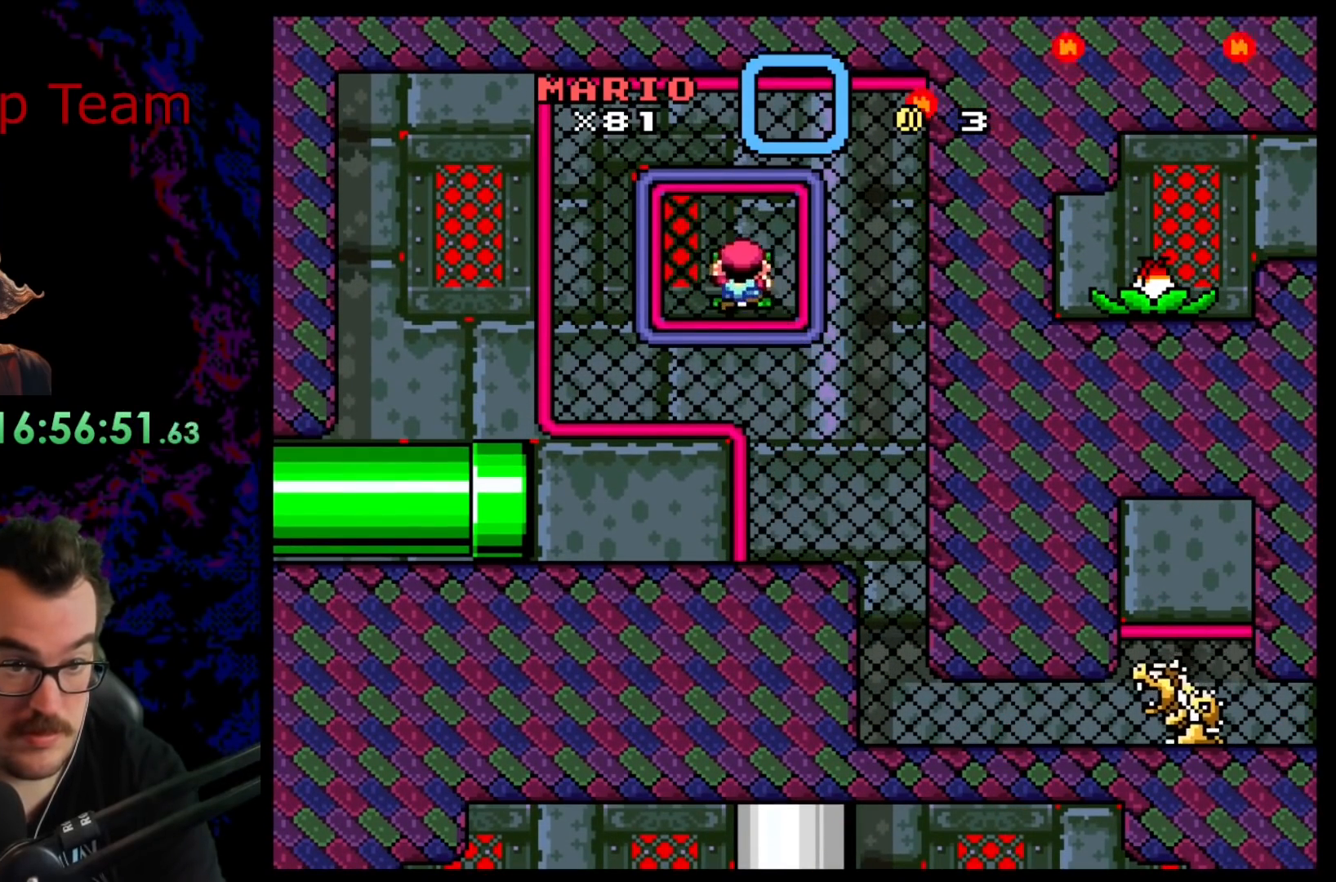
{"buttons": ["Y", "DPAD_RIGHT"], "events": [[33, "DPAD_LEFT", "up"], [33, "X", "down"], [100, "DPAD_UP", "up"], [167, "X", "up"], [417, "DPAD_RIGHT", "down"]]}
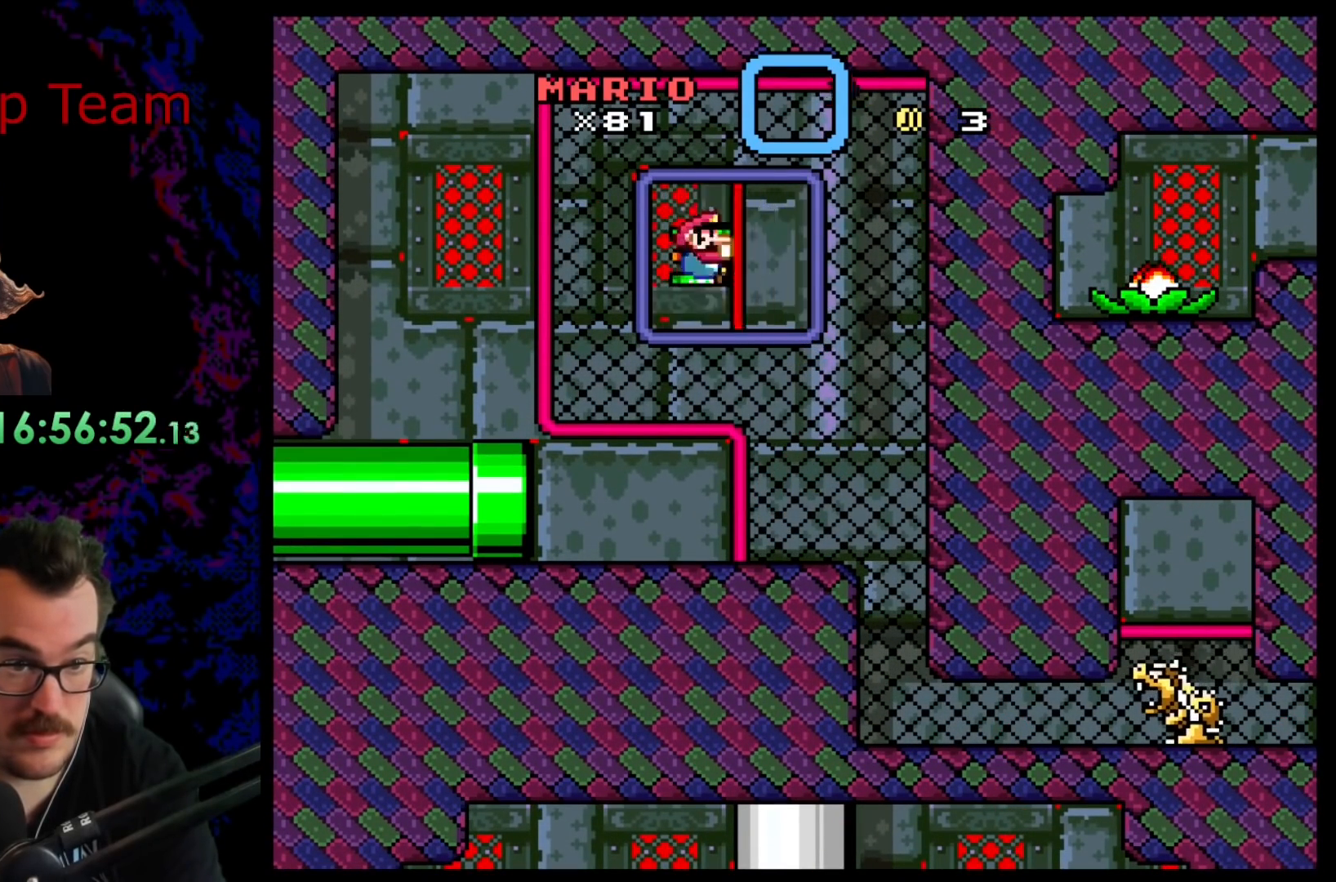
{"buttons": ["Y", "DPAD_DOWN", "DPAD_RIGHT"], "events": [[350, "DPAD_DOWN", "down"]]}
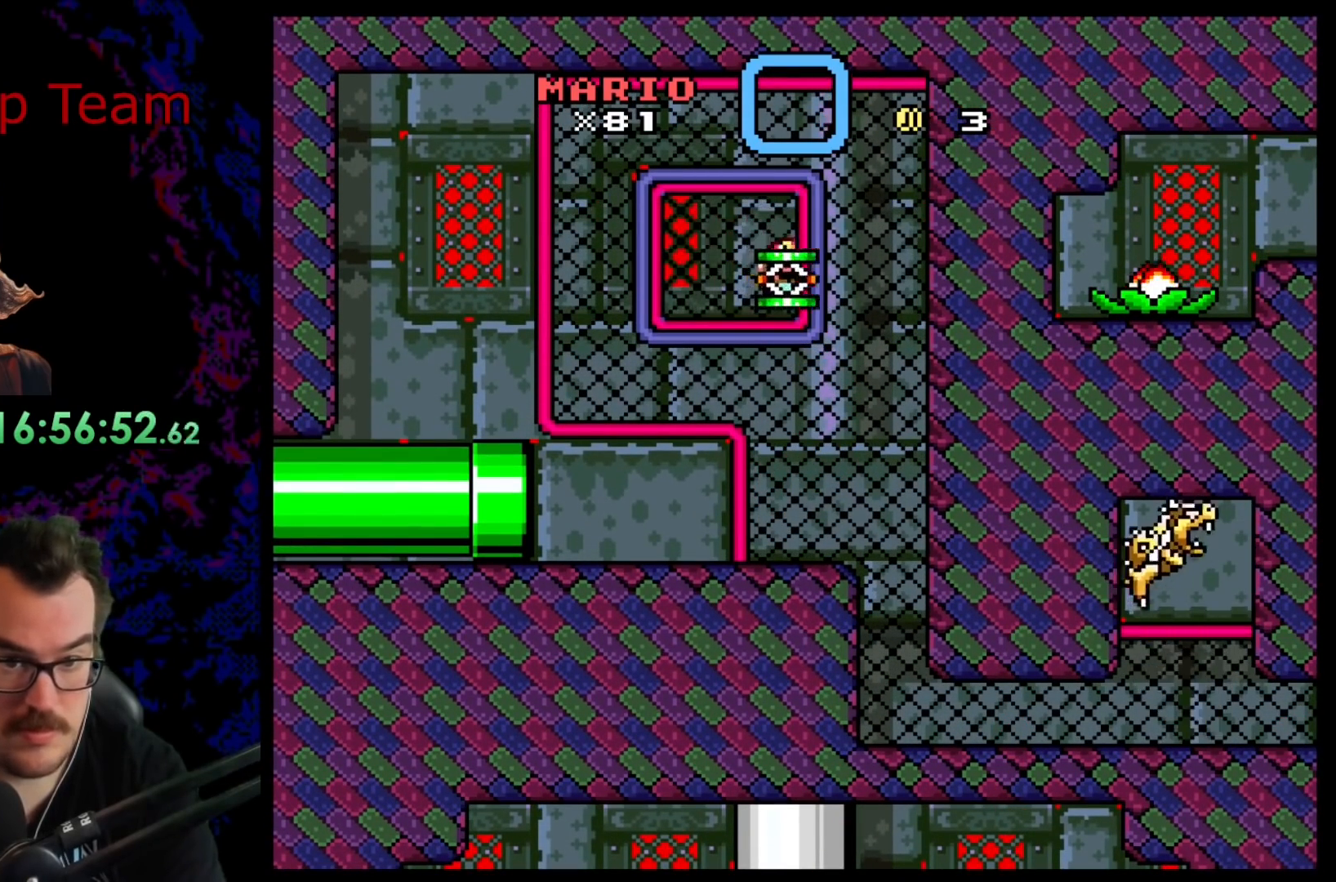
{"buttons": ["Y", "DPAD_DOWN", "DPAD_RIGHT"], "events": []}
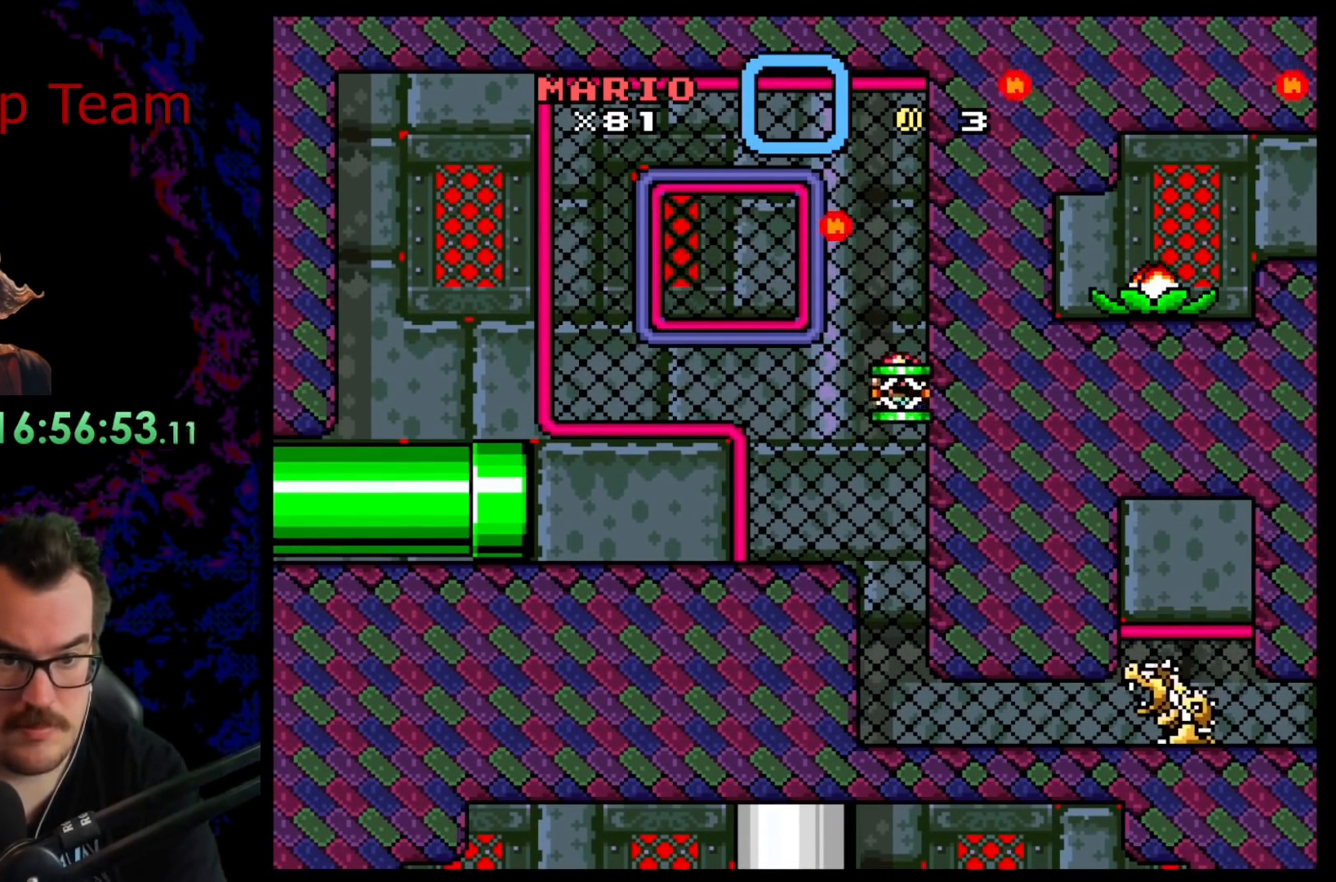
{"buttons": ["Y", "DPAD_DOWN"], "events": [[67, "DPAD_RIGHT", "up"]]}
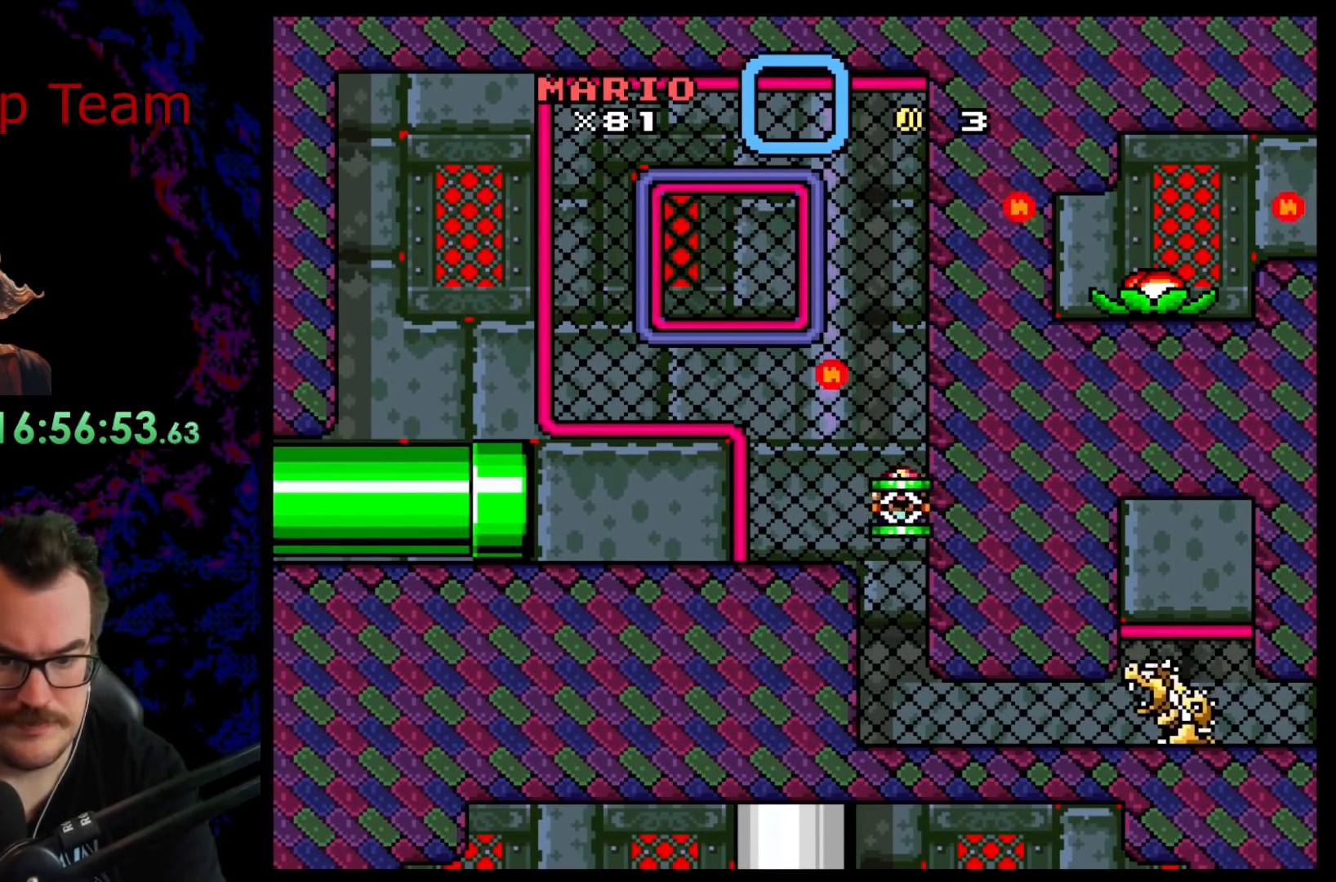
{"buttons": ["Y", "DPAD_DOWN"], "events": []}
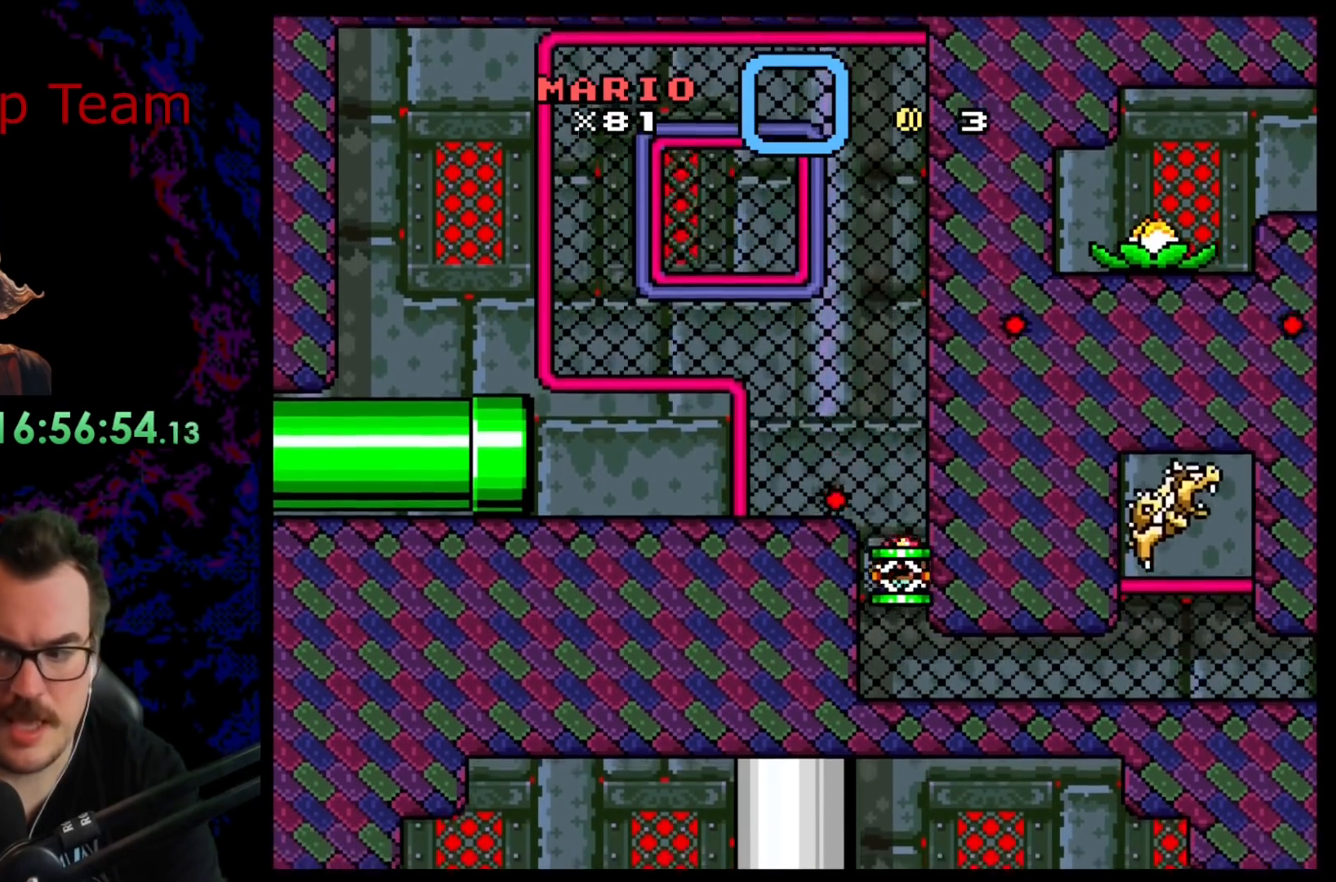
{"buttons": ["Y", "DPAD_RIGHT"], "events": [[150, "DPAD_LEFT", "down"], [383, "DPAD_LEFT", "up"], [450, "DPAD_RIGHT", "down"], [500, "DPAD_DOWN", "up"]]}
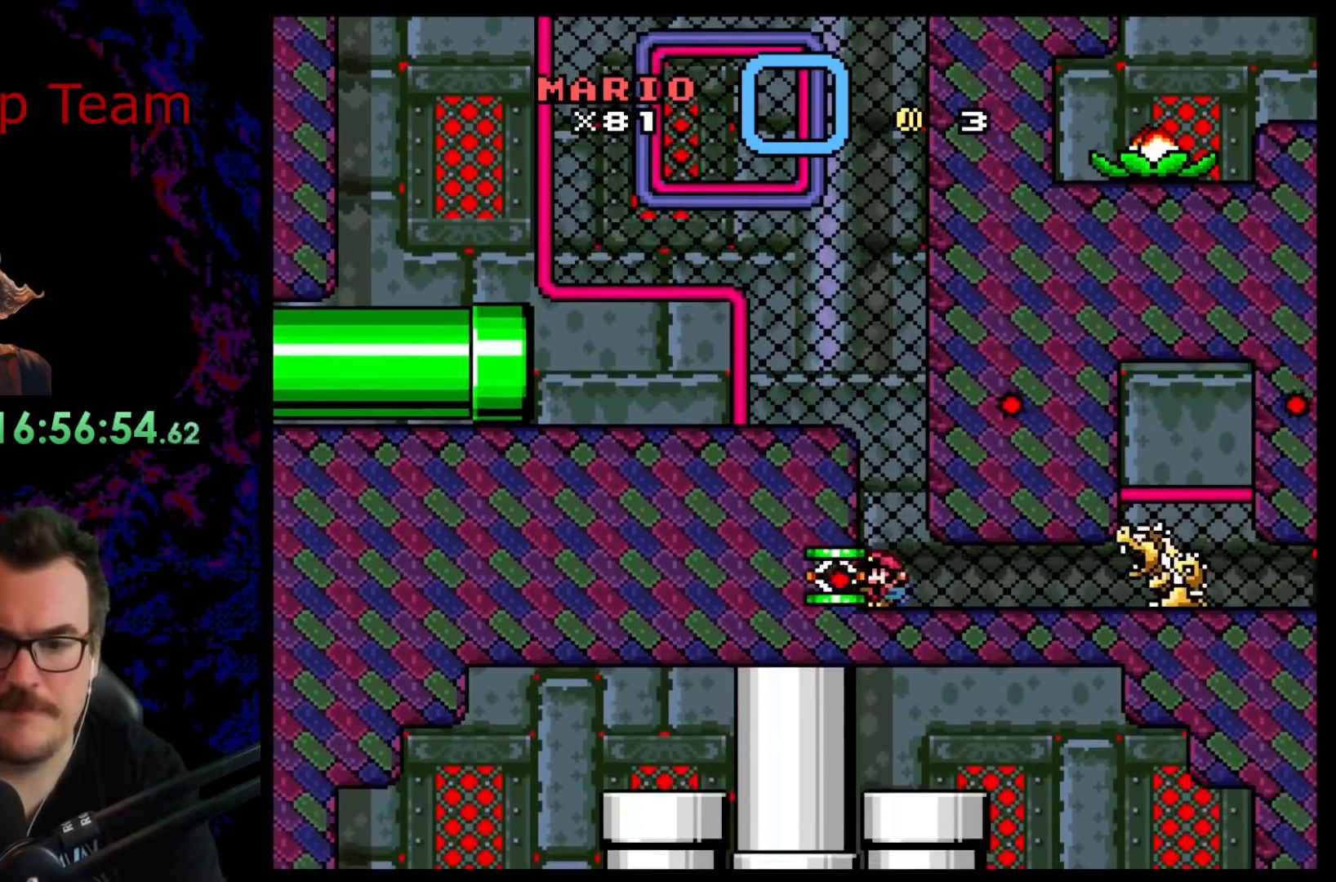
{"buttons": ["Y", "DPAD_RIGHT"], "events": []}
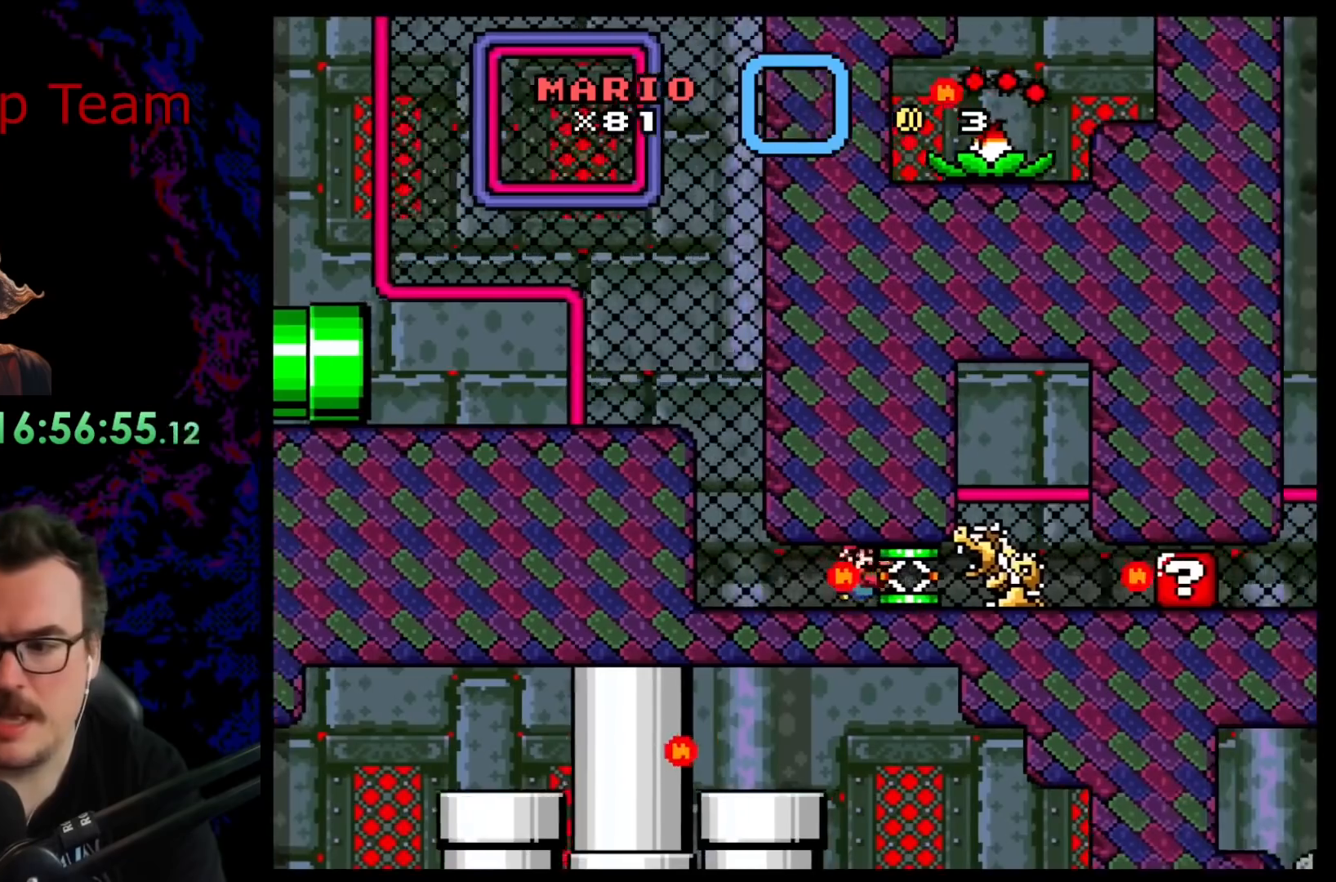
{"buttons": ["Y", "DPAD_LEFT"], "events": [[367, "DPAD_DOWN", "down"], [367, "DPAD_RIGHT", "up"], [383, "DPAD_DOWN", "up"], [383, "DPAD_LEFT", "down"]]}
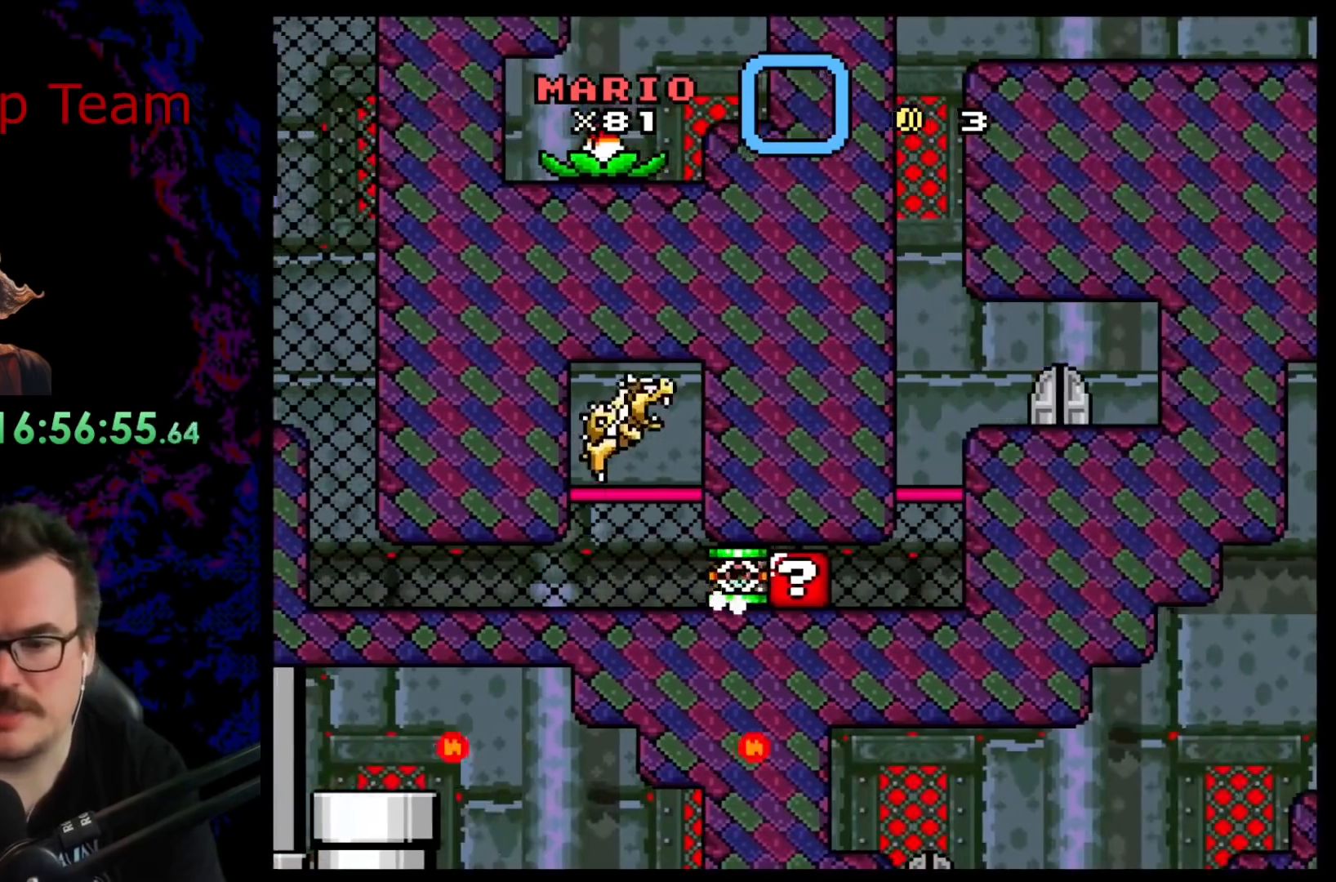
{"buttons": ["Y", "DPAD_RIGHT"], "events": [[33, "DPAD_LEFT", "up"], [333, "DPAD_RIGHT", "down"]]}
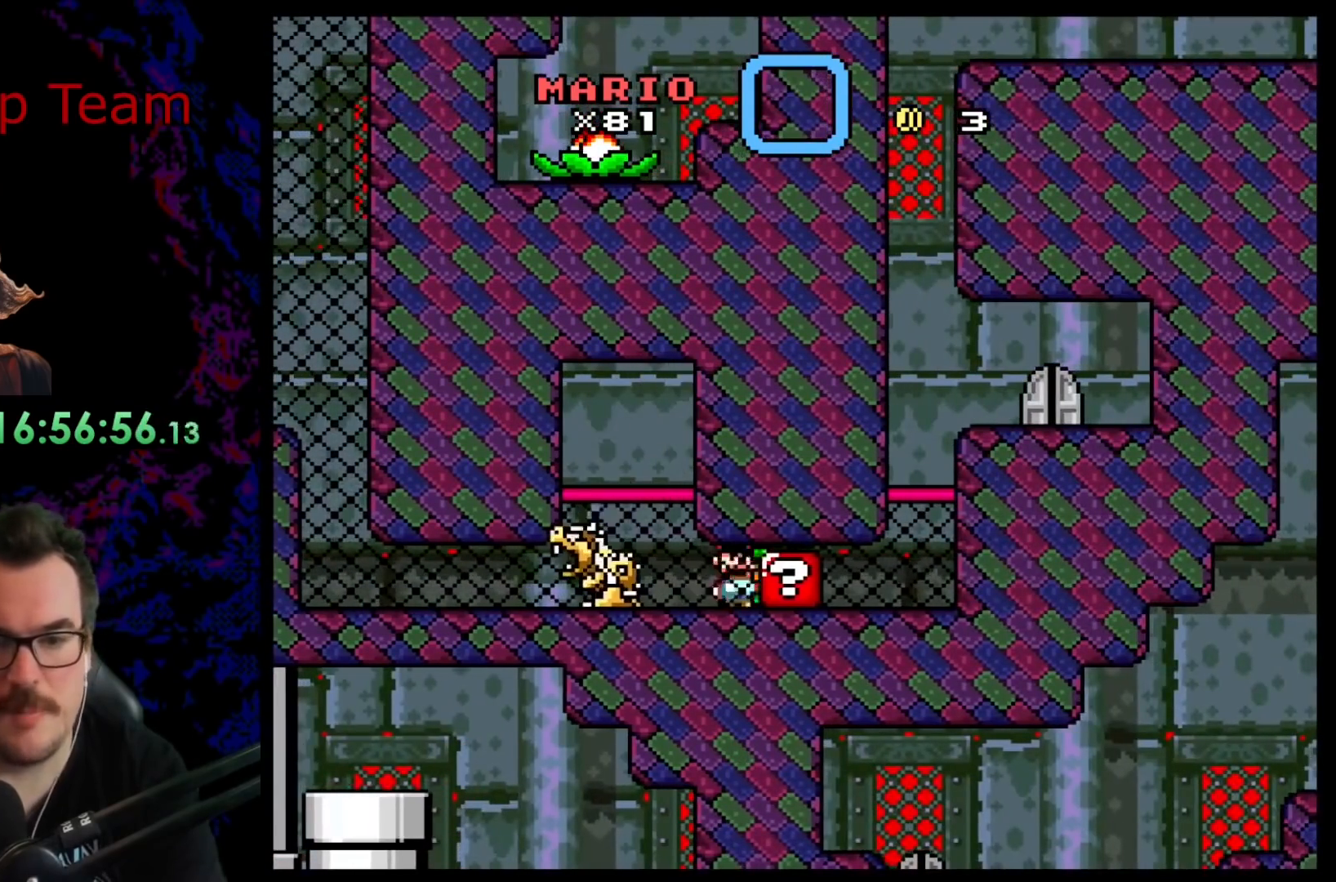
{"buttons": ["Y"], "events": [[367, "DPAD_RIGHT", "up"]]}
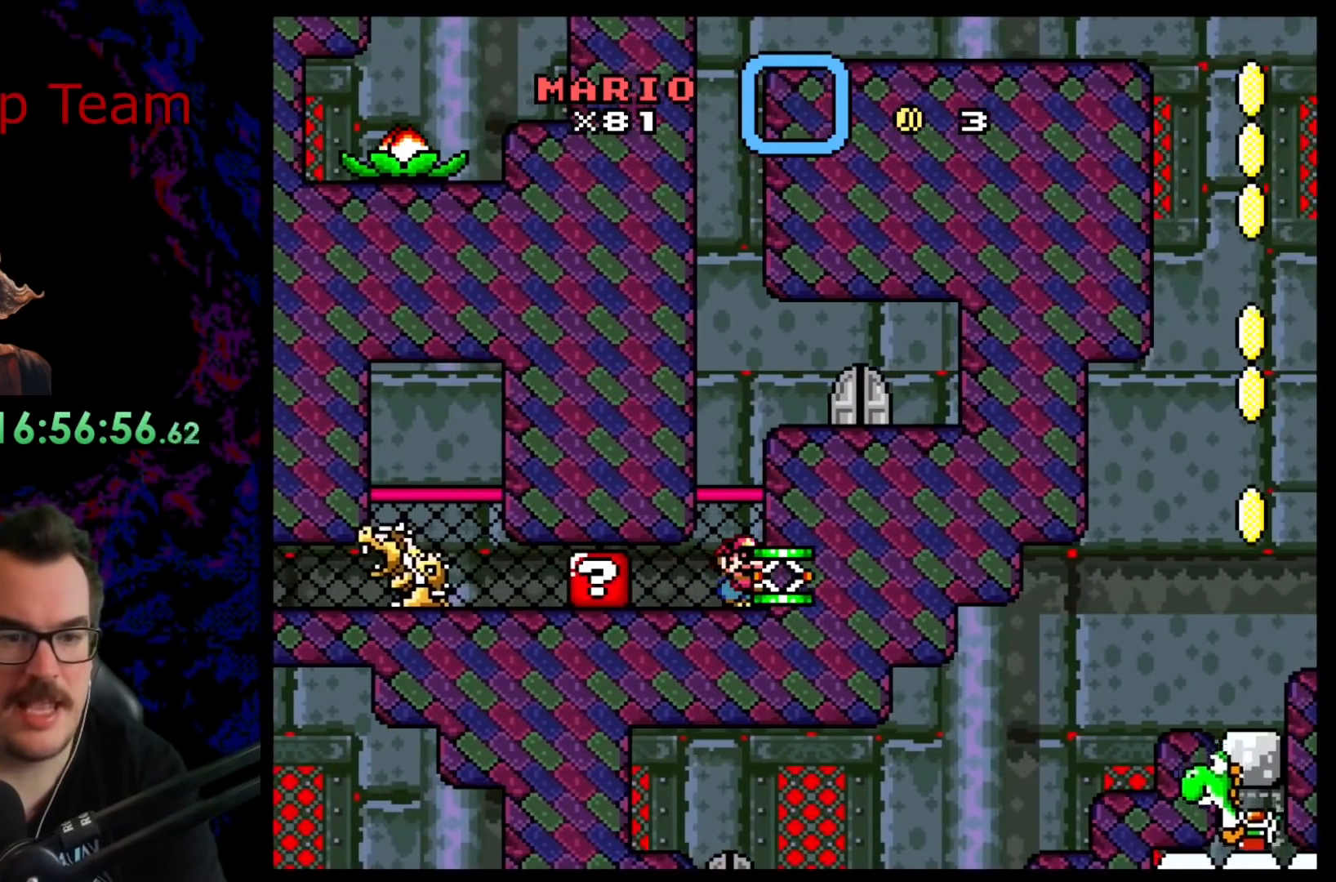
{"buttons": ["Y"], "events": []}
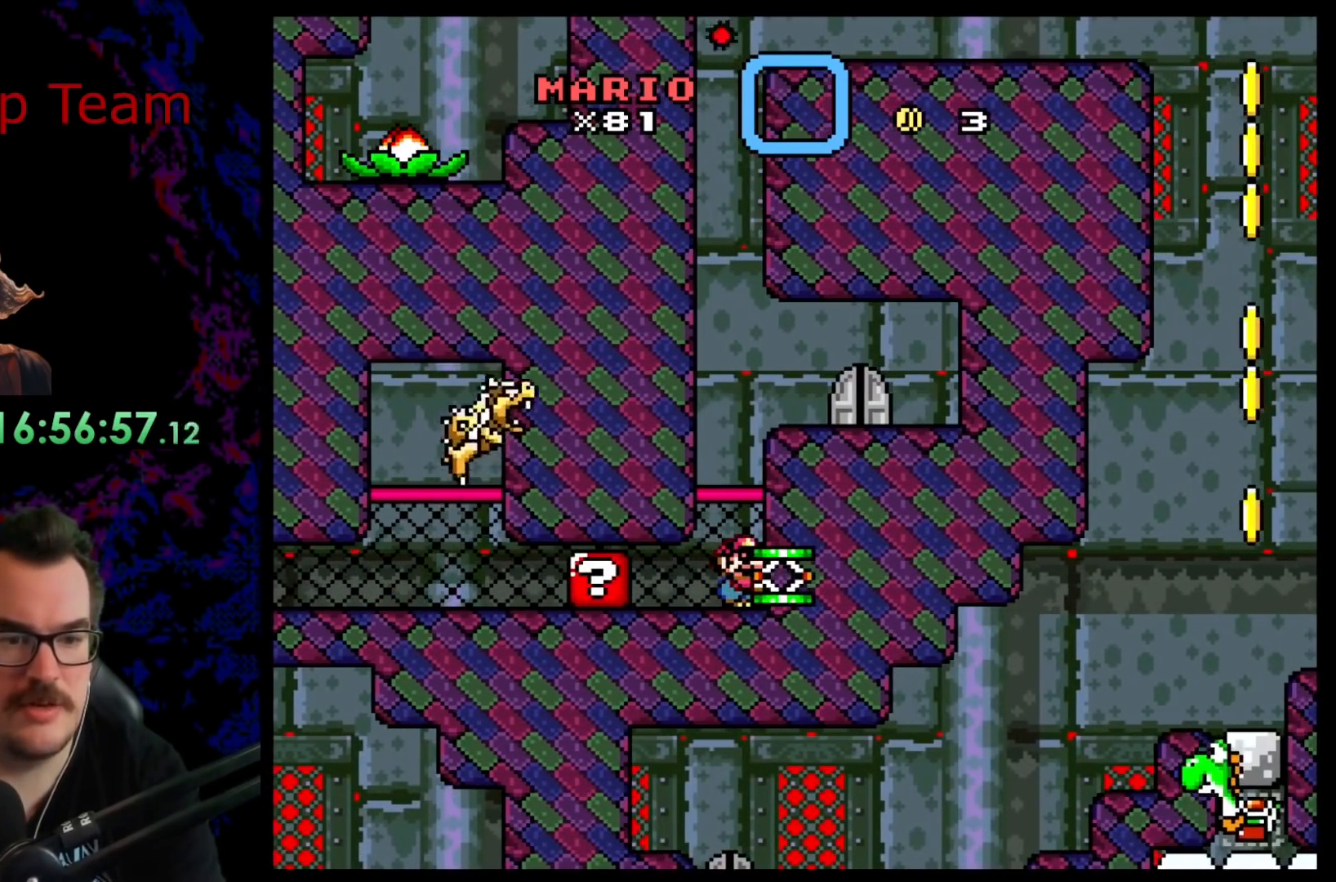
{"buttons": ["B", "Y", "DPAD_RIGHT"], "events": [[100, "B", "down"], [200, "DPAD_RIGHT", "down"]]}
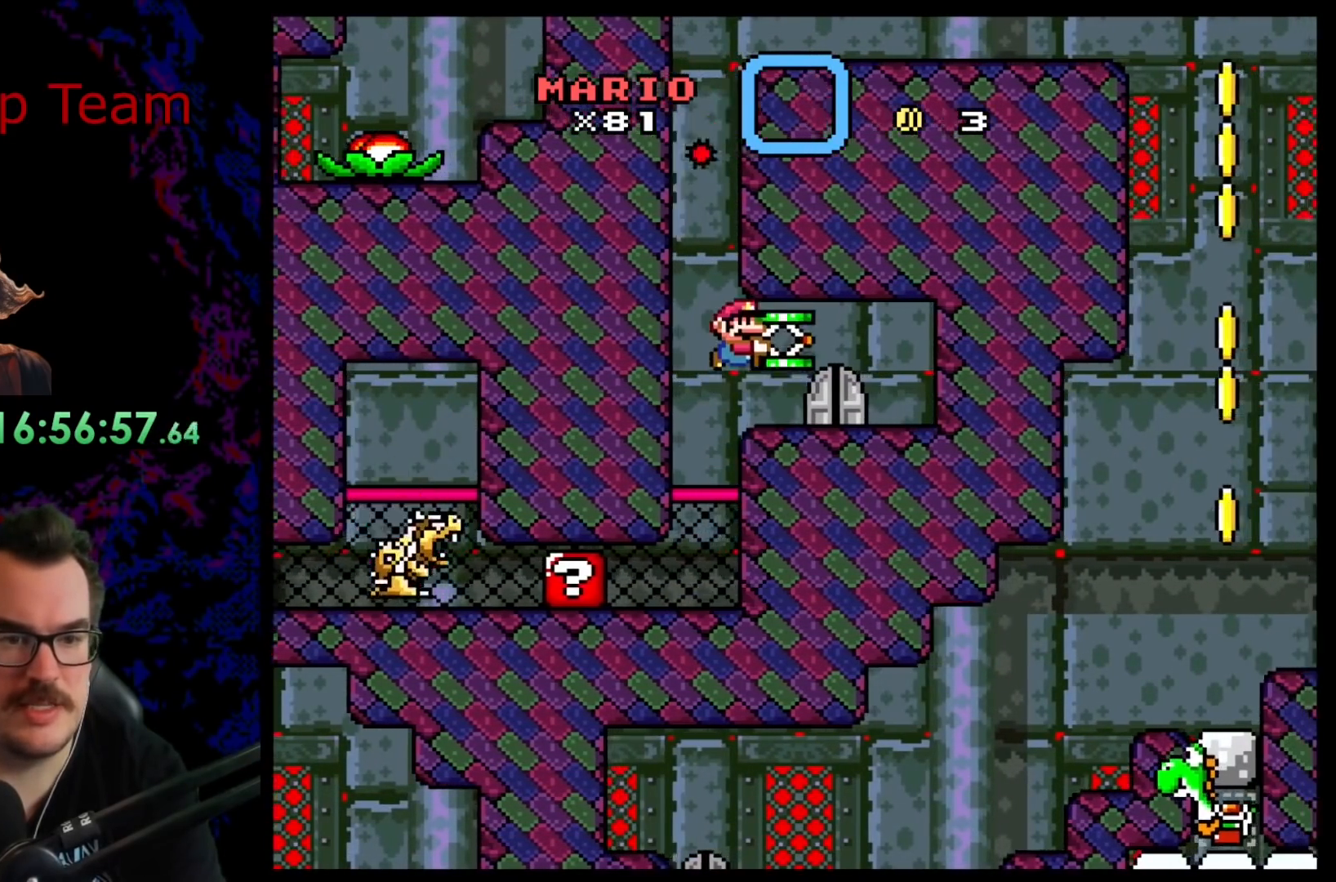
{"buttons": ["Y"], "events": [[250, "DPAD_RIGHT", "up"], [267, "B", "up"]]}
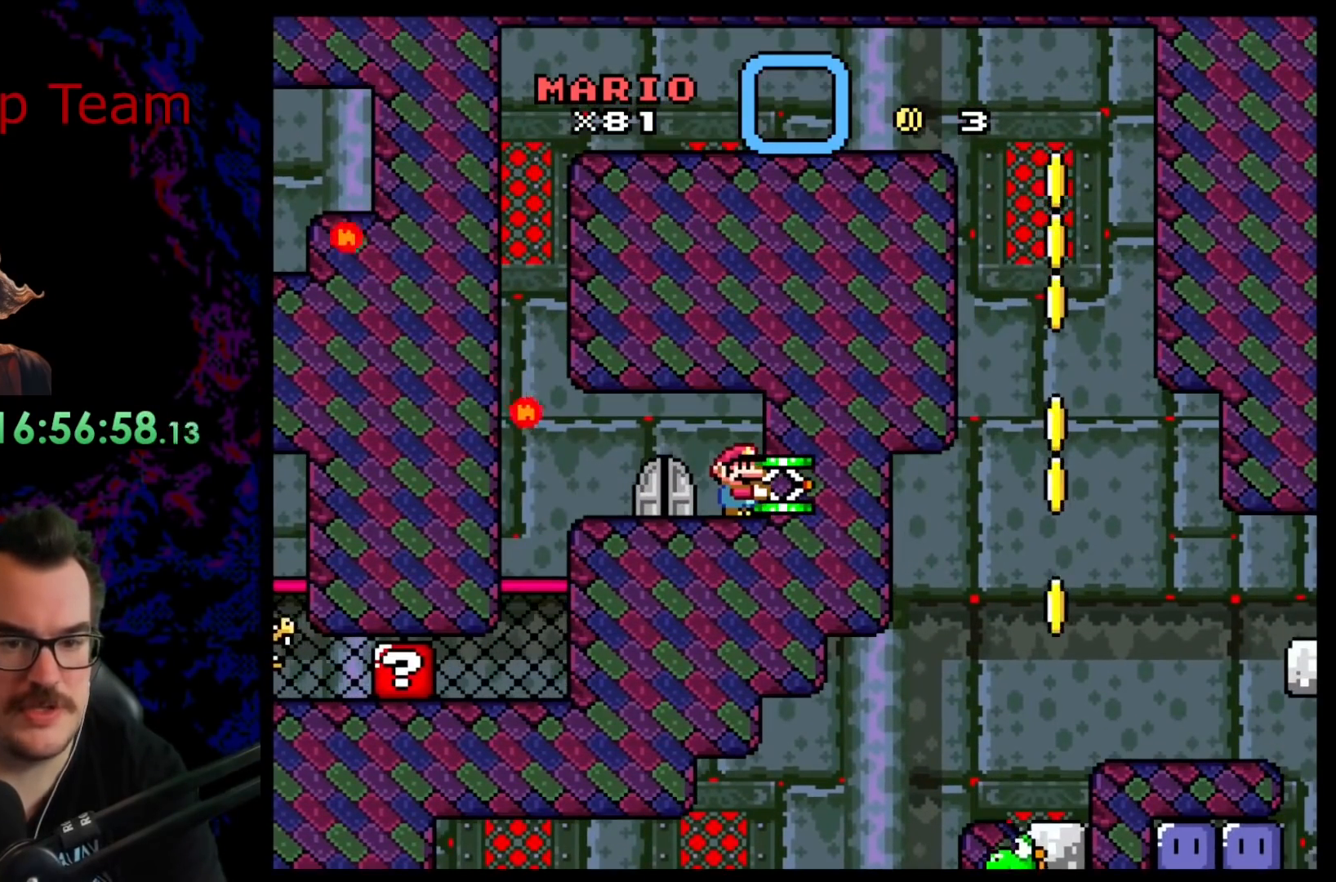
{"buttons": ["Y"], "events": [[217, "DPAD_LEFT", "down"], [500, "DPAD_LEFT", "up"]]}
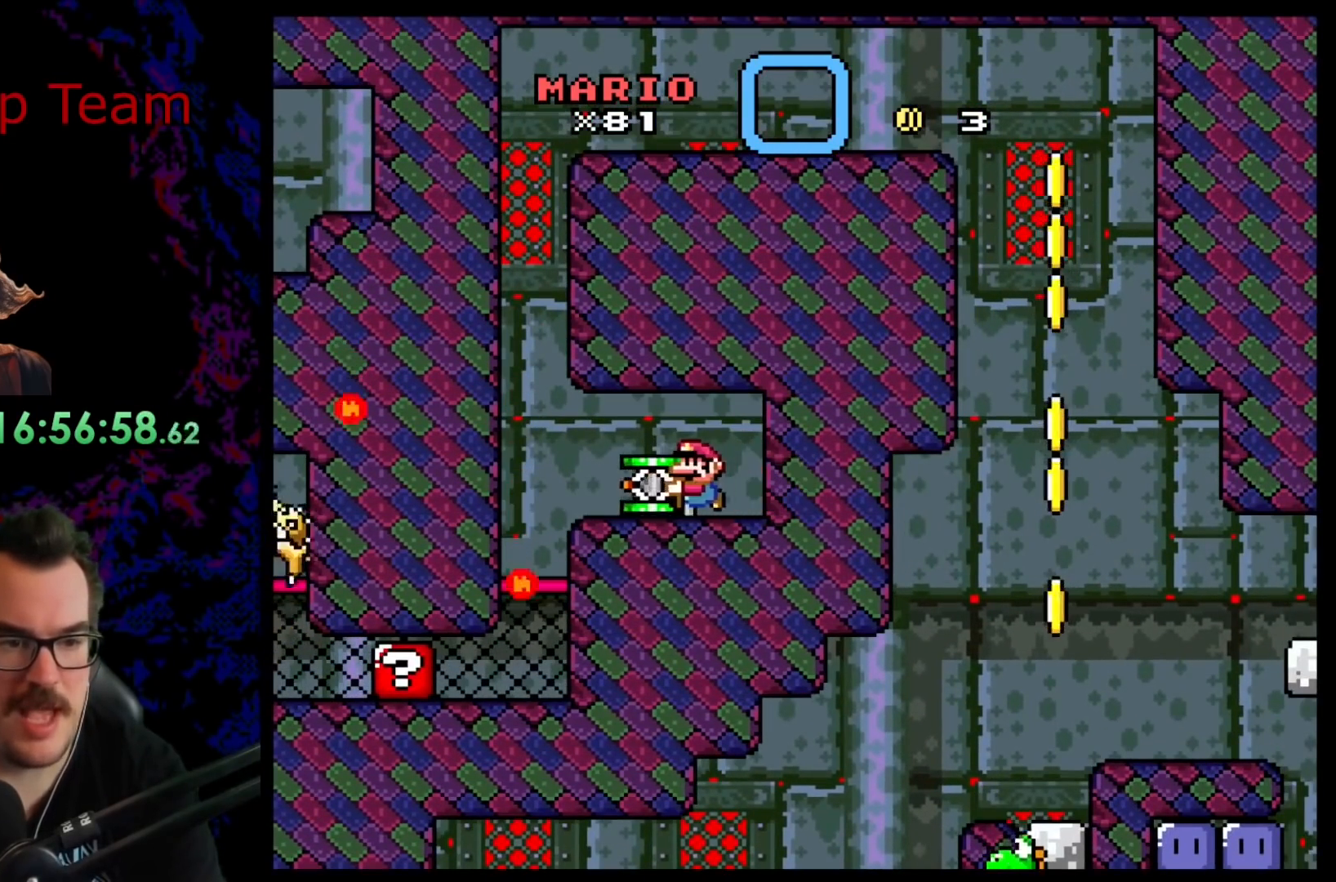
{"buttons": ["Y"], "events": [[167, "DPAD_RIGHT", "down"], [267, "DPAD_RIGHT", "up"], [317, "DPAD_LEFT", "down"], [417, "DPAD_LEFT", "up"]]}
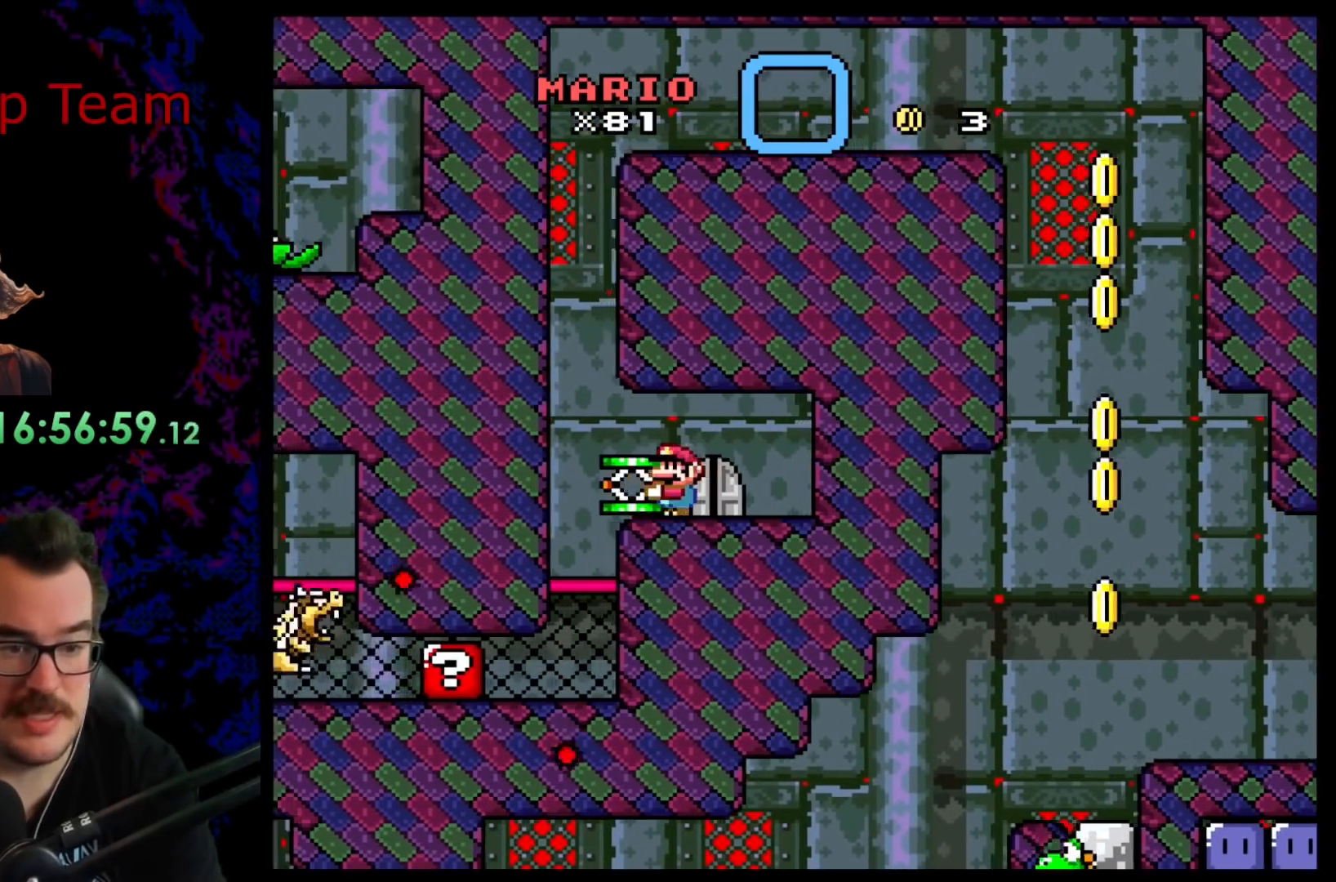
{"buttons": ["DPAD_DOWN"], "events": [[300, "DPAD_DOWN", "down"], [450, "Y", "up"]]}
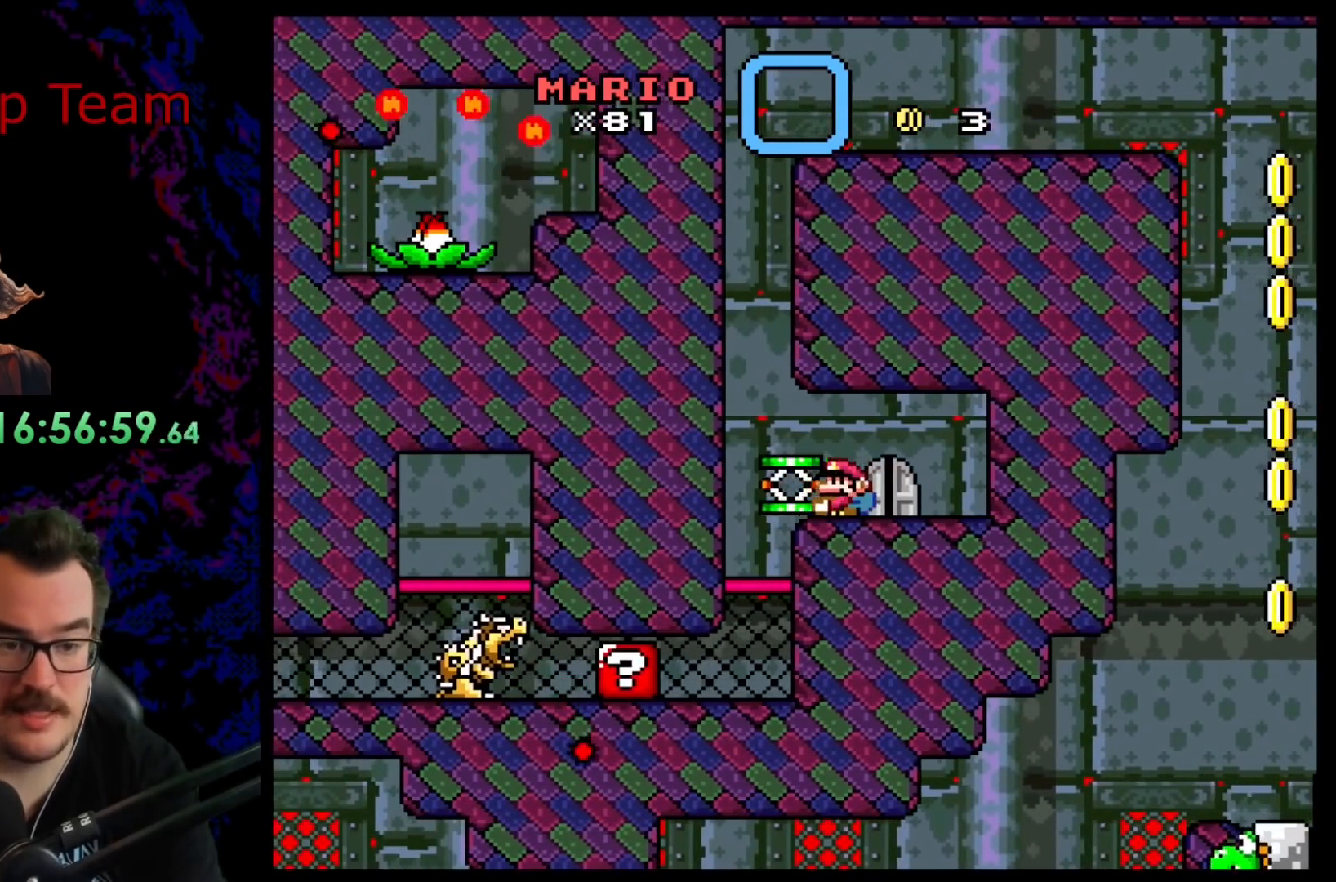
{"buttons": [], "events": [[33, "DPAD_LEFT", "down"], [83, "DPAD_DOWN", "up"], [267, "DPAD_LEFT", "up"], [283, "DPAD_RIGHT", "down"], [467, "DPAD_RIGHT", "up"]]}
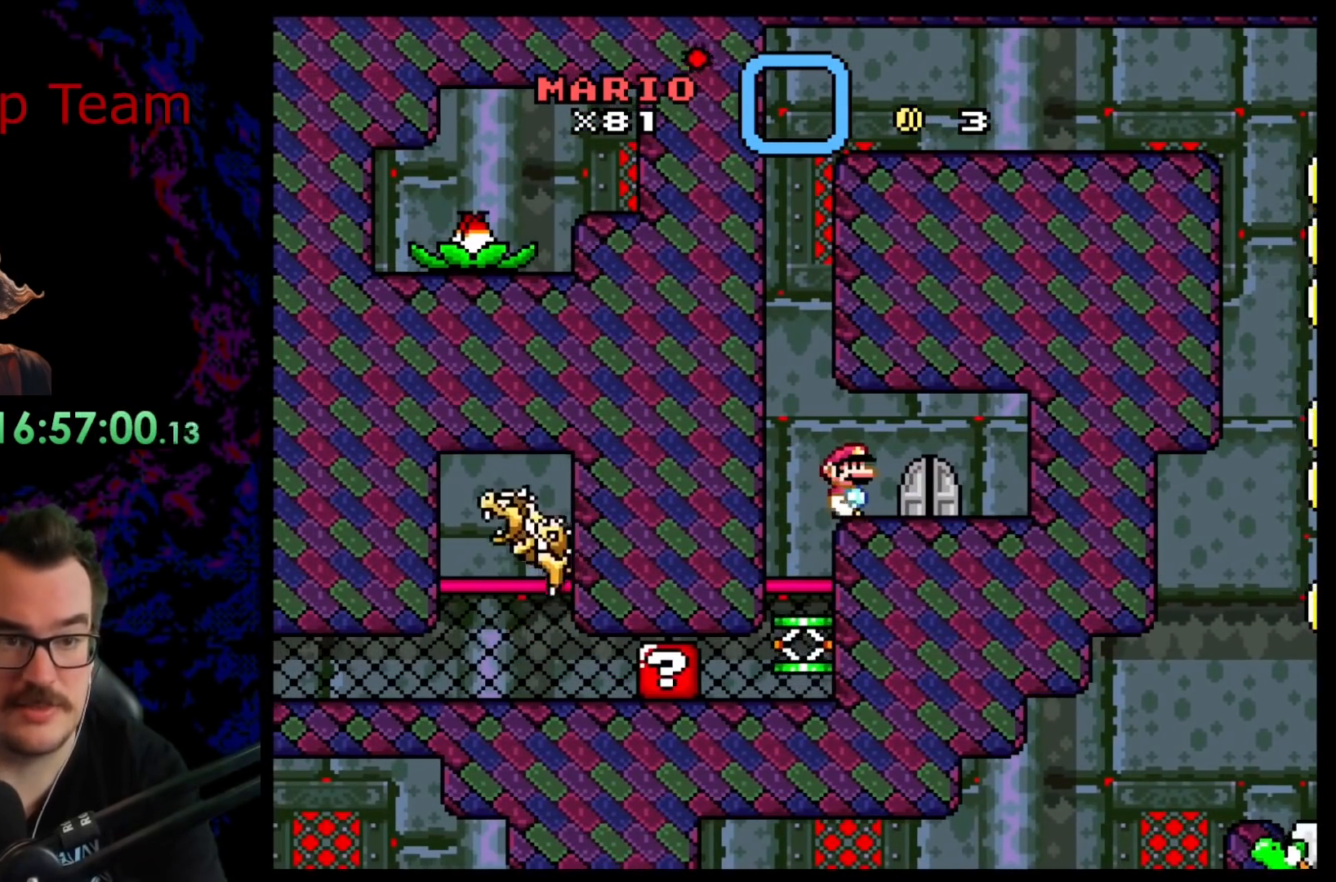
{"buttons": [], "events": []}